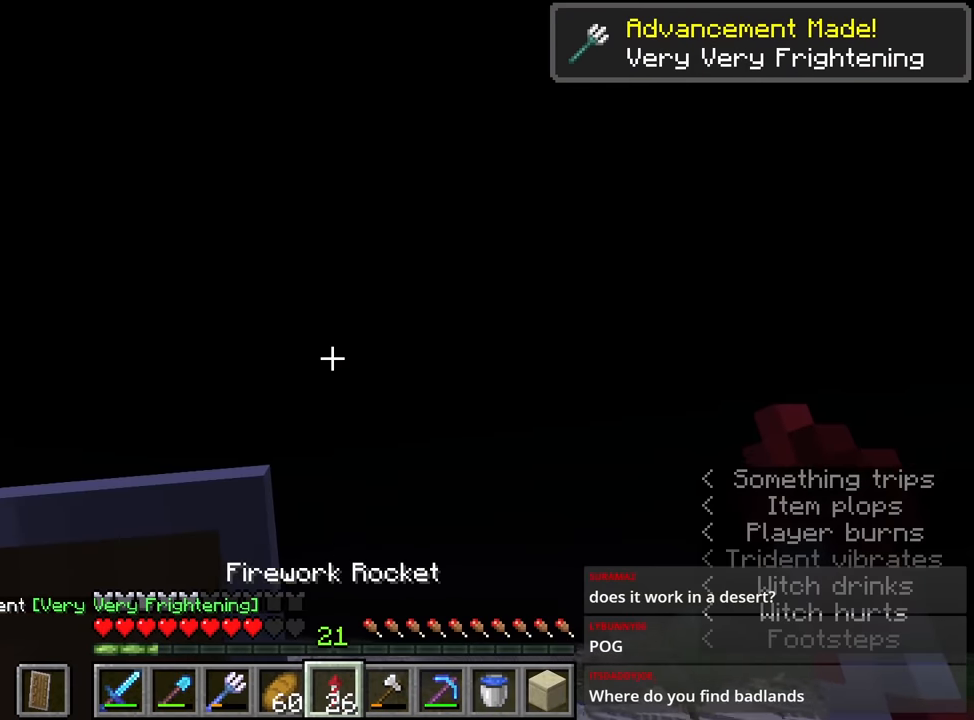
Gameplay with keyboard and mouse; each line is a JSON object with the keys and mouse buttons held at the frame after it. "events" lists presses ("down") and releases ("up") of "1", "2", "3", "4", "a", "c", "caps_lock", "ctrl", "d", "e", "f", "q", "r", "s", "shift", "space", "tab", "w", "x", "z", "mouse_left", "mouse_middle", "mouse_right", "mouse_mb4", "mouse_mb5", "mouse_wheel_up" and "mouse_wheel_down" between this image and that frame as [ms after this image, input, new state], when the widget could be followed in between. "mouse_left", "mouse_middle", "mouse_right", "mouse_mb4", "mouse_mb5", "mouse_wheel_up", "mouse_wheel_down" = the "left", "middle", "right", "mb4", "mb5", "wheel_up", "wheel_down" buttons of the "mouse" list. No other keys are recorded. Fast repeated clicks can show as one long hold. Mouse movement is not recorded.
{"keys": ["space"], "mouse": [], "events": [[283, "2", "down"], [367, "2", "up"]]}
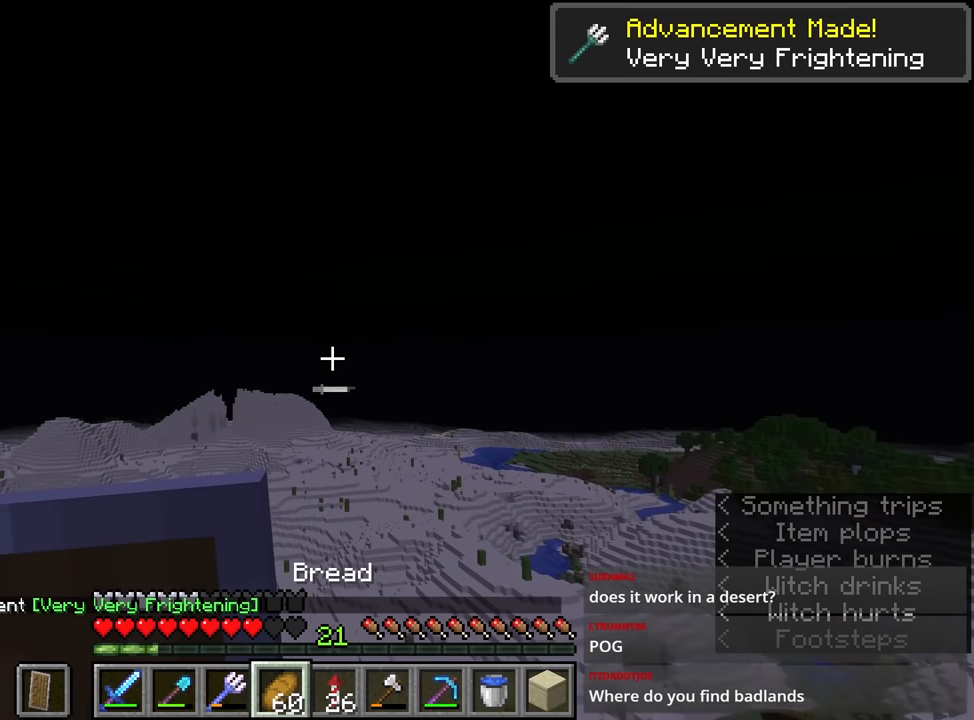
{"keys": ["space"], "mouse": ["right"], "events": [[150, "mouse_right", "down"]]}
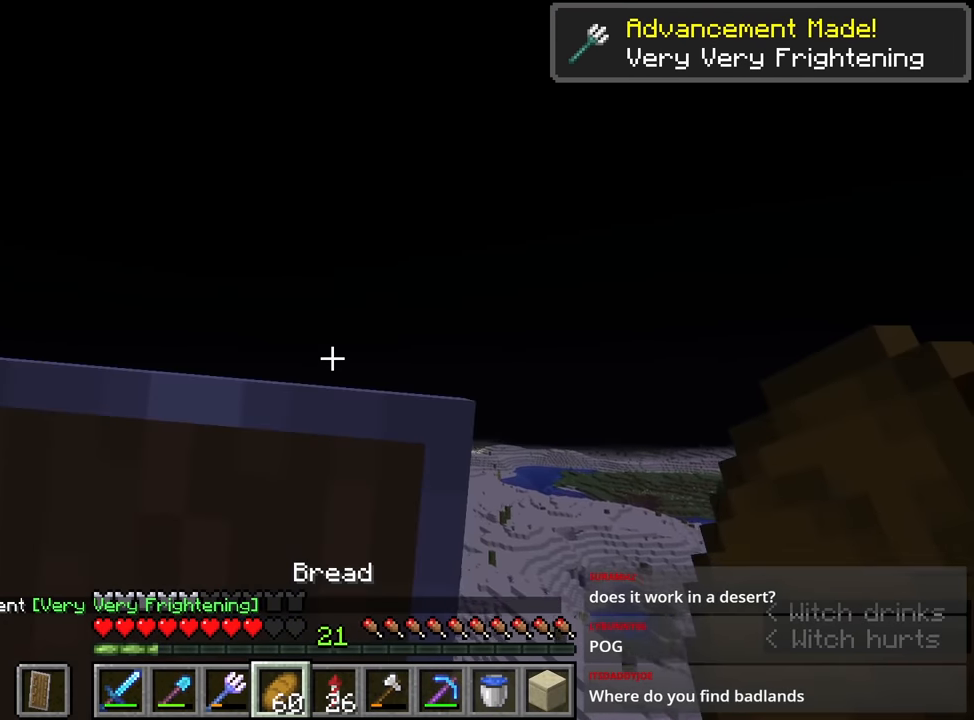
{"keys": ["shift", "w"], "mouse": [], "events": [[100, "mouse_right", "up"], [483, "shift", "down"], [483, "space", "up"], [483, "w", "down"]]}
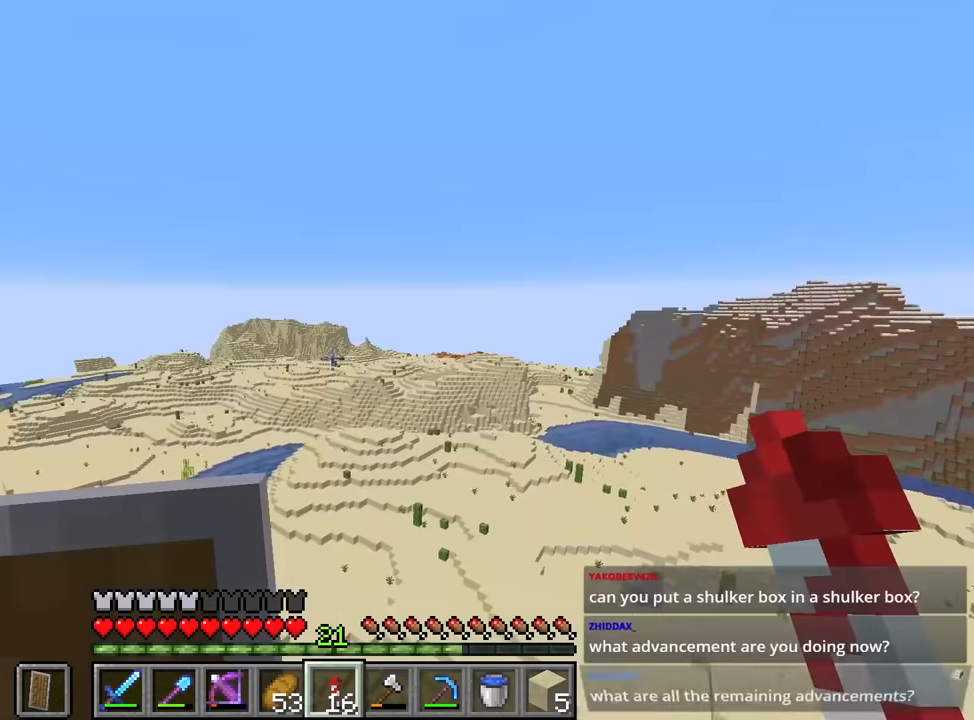
{"keys": ["shift", "w"], "mouse": [], "events": []}
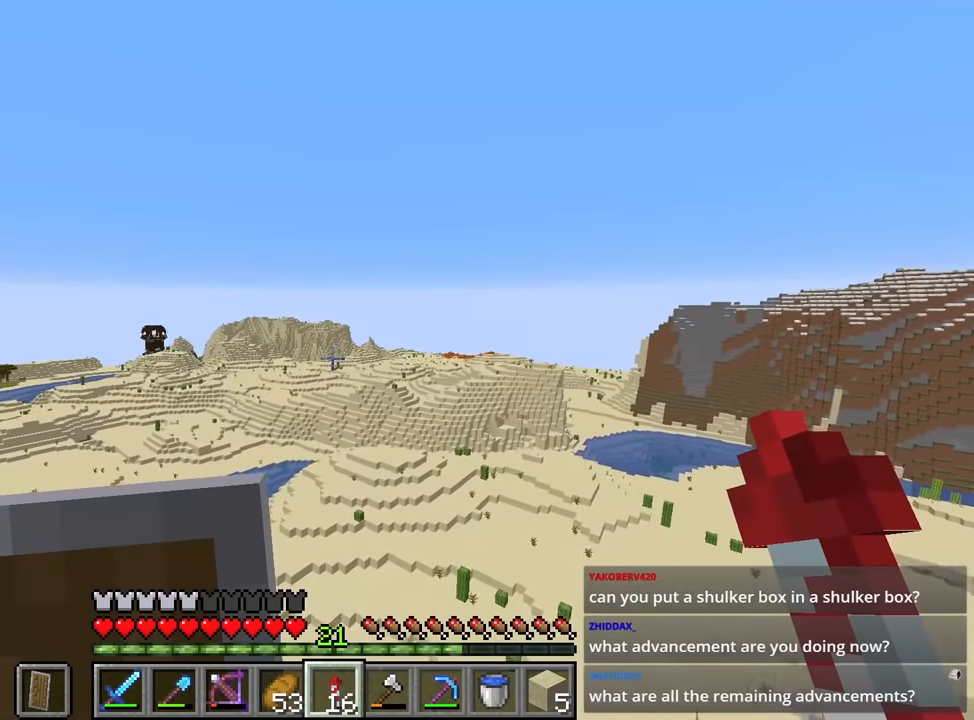
{"keys": ["shift", "w"], "mouse": [], "events": []}
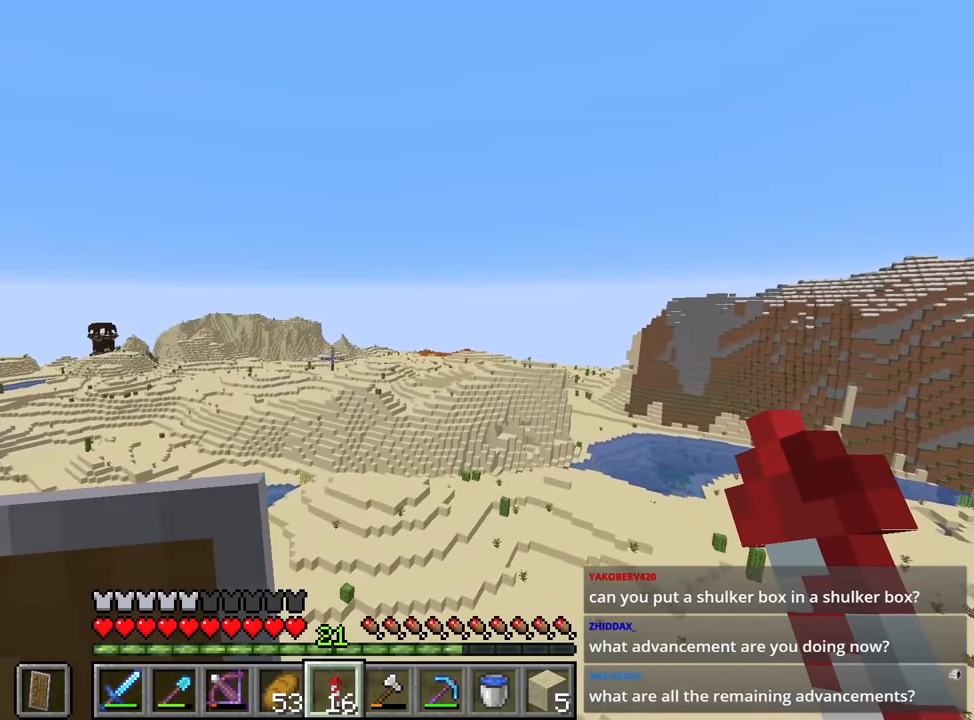
{"keys": ["shift", "w"], "mouse": [], "events": []}
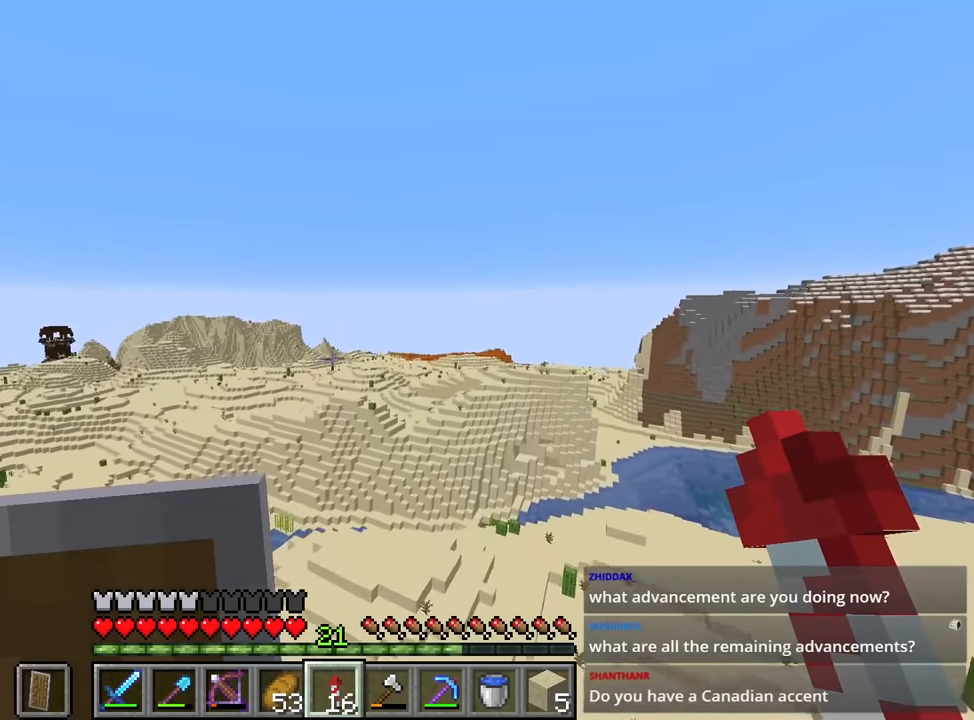
{"keys": ["shift", "w"], "mouse": [], "events": []}
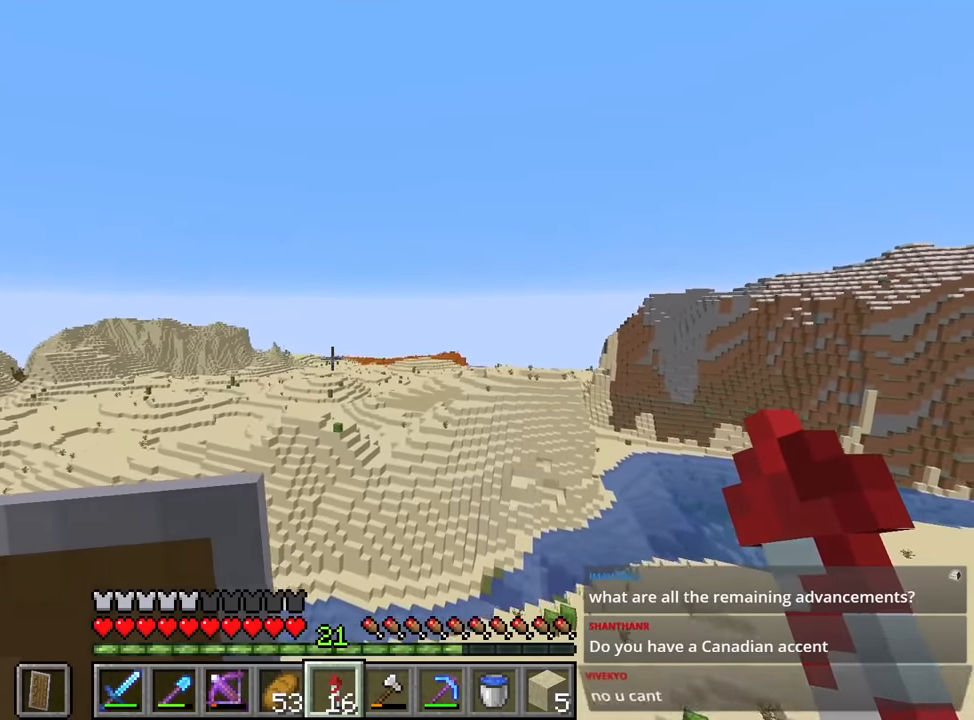
{"keys": ["shift", "w"], "mouse": [], "events": []}
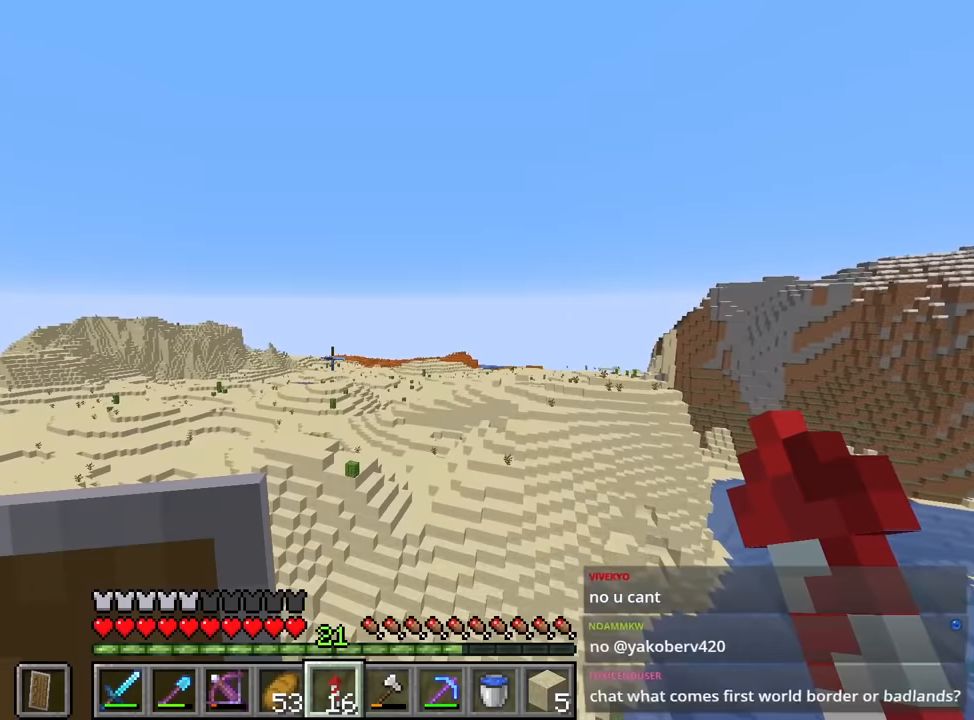
{"keys": ["shift", "w"], "mouse": [], "events": []}
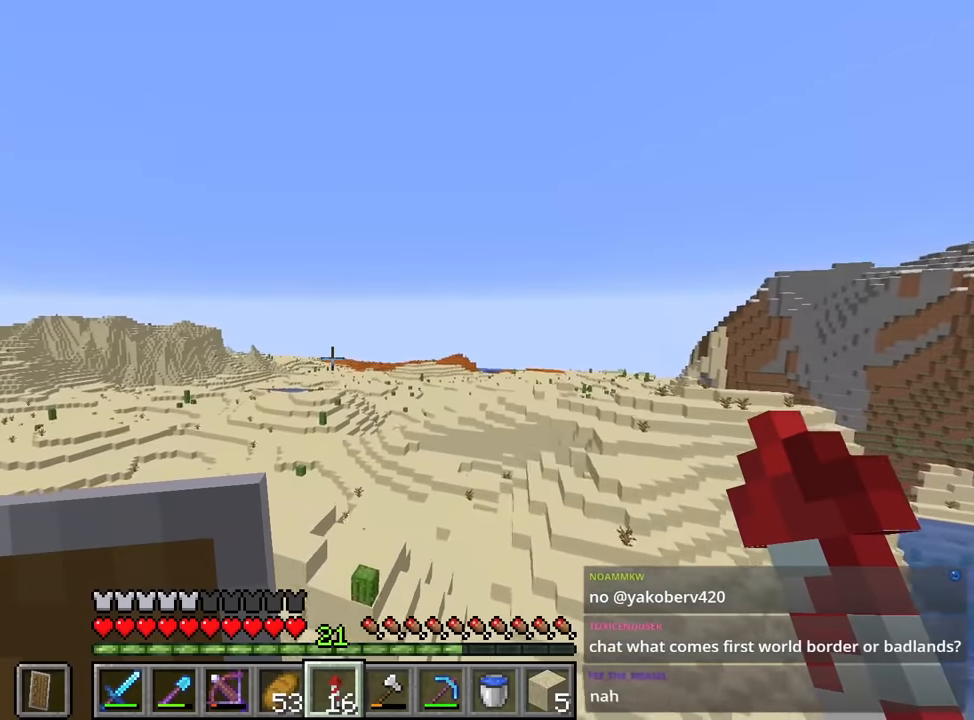
{"keys": ["shift", "w"], "mouse": [], "events": []}
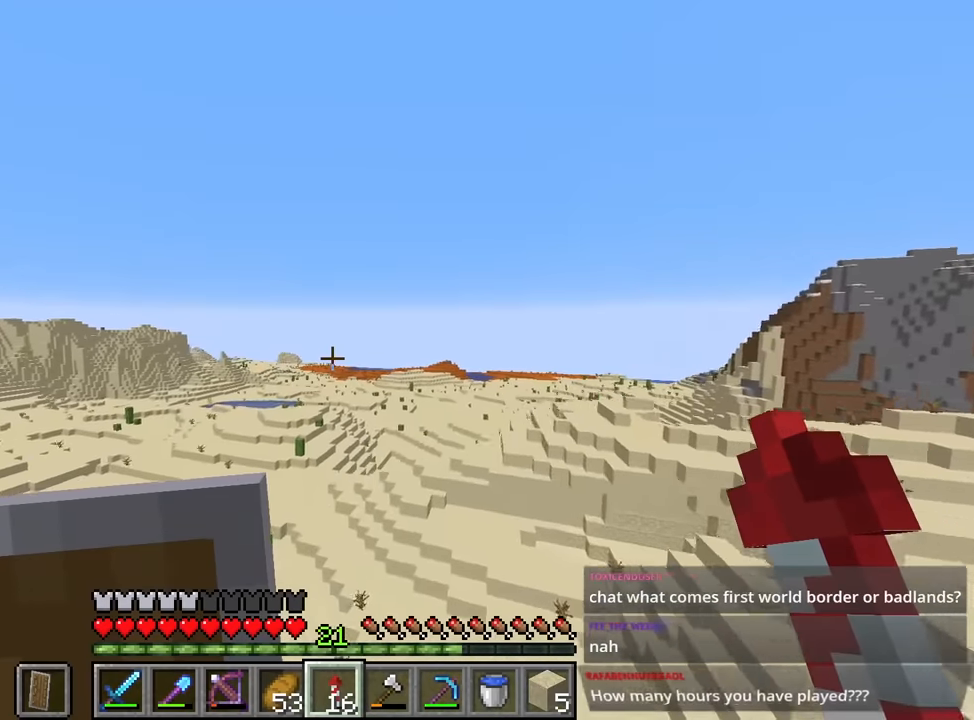
{"keys": ["shift", "space", "w"], "mouse": [], "events": [[350, "space", "down"]]}
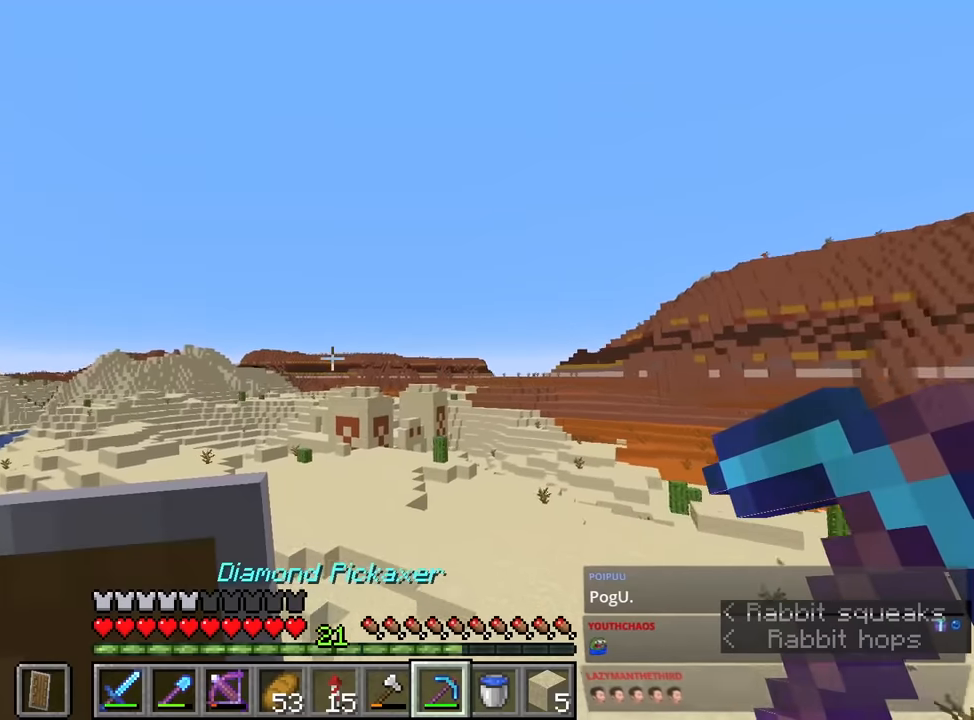
{"keys": ["shift", "space", "w"], "mouse": [], "events": []}
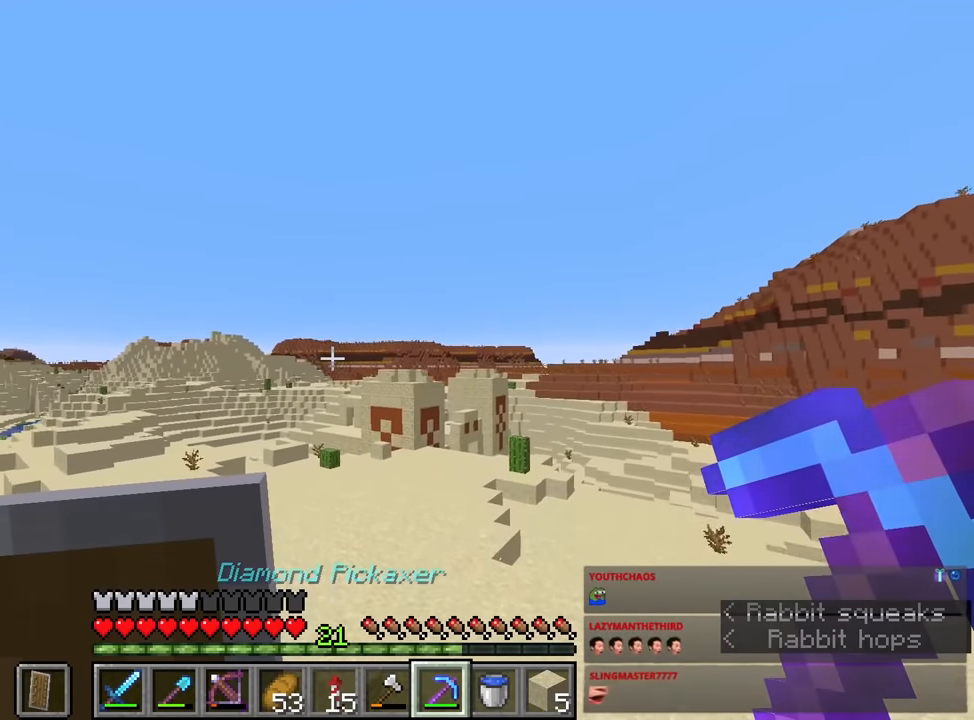
{"keys": ["shift", "space", "w"], "mouse": [], "events": []}
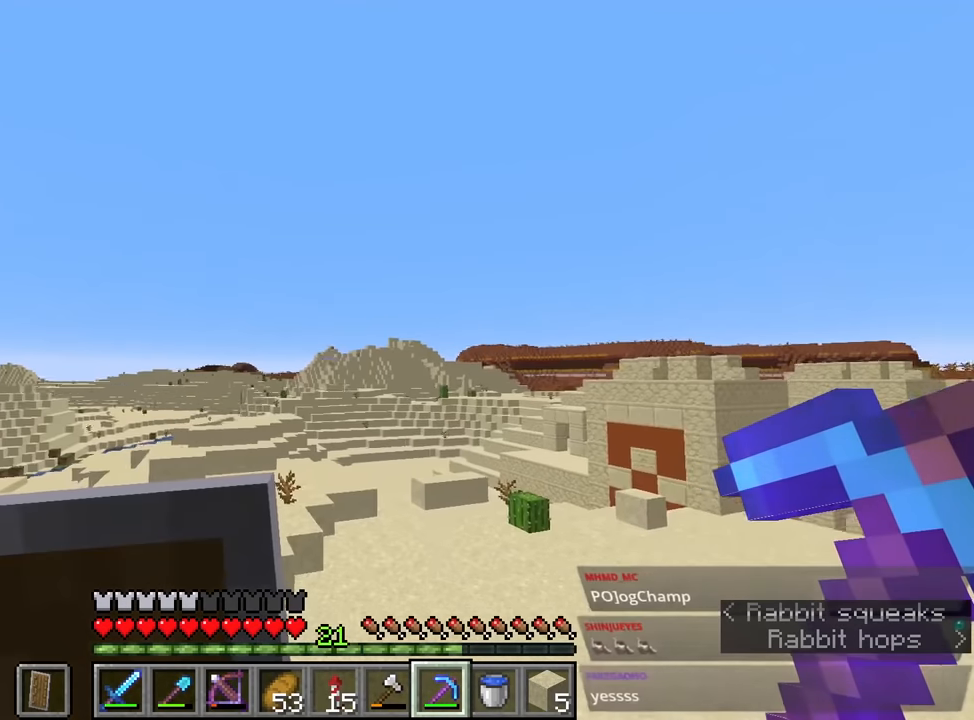
{"keys": ["shift", "space", "w"], "mouse": [], "events": []}
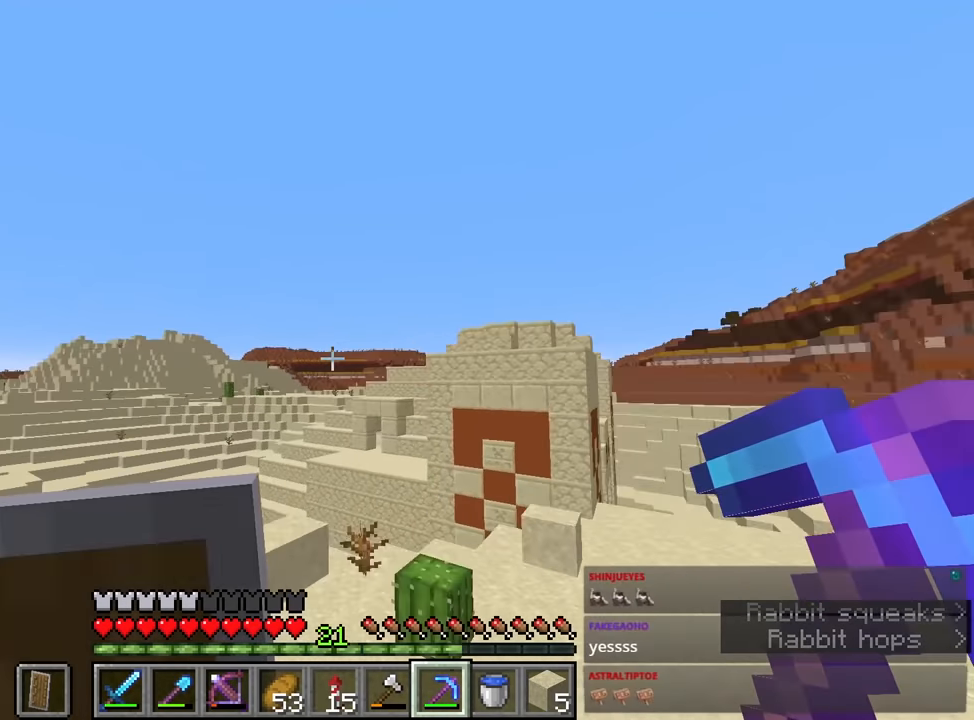
{"keys": ["space"], "mouse": [], "events": [[117, "a", "down"], [383, "a", "up"], [500, "shift", "up"], [500, "w", "up"]]}
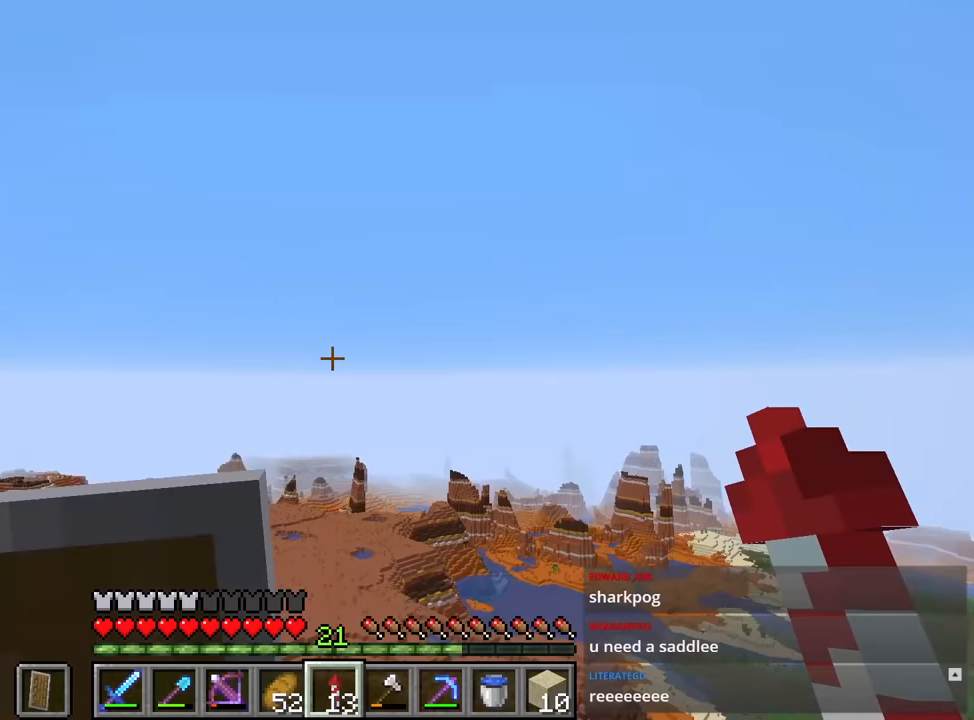
{"keys": ["space"], "mouse": [], "events": []}
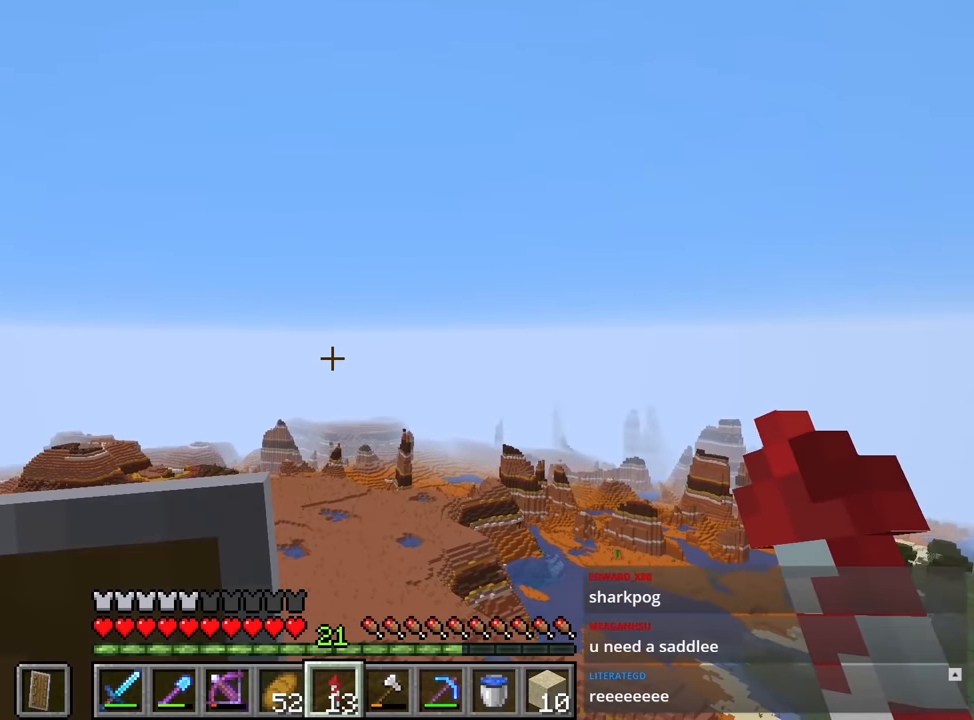
{"keys": ["space"], "mouse": [], "events": []}
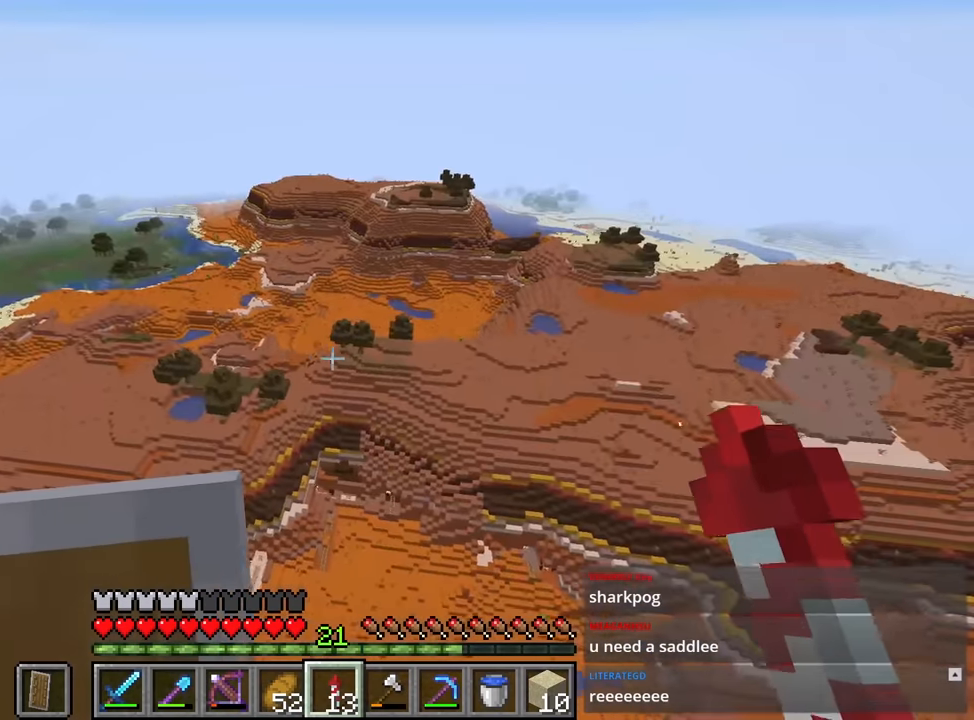
{"keys": ["space"], "mouse": [], "events": []}
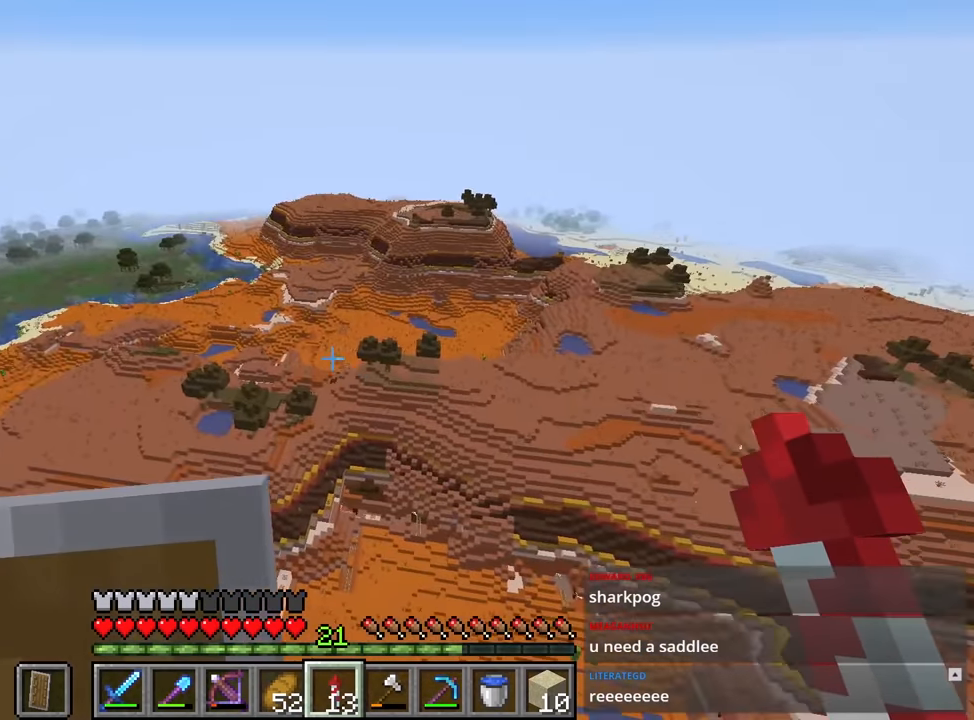
{"keys": ["space"], "mouse": [], "events": [[100, "mouse_right", "down"], [200, "mouse_right", "up"]]}
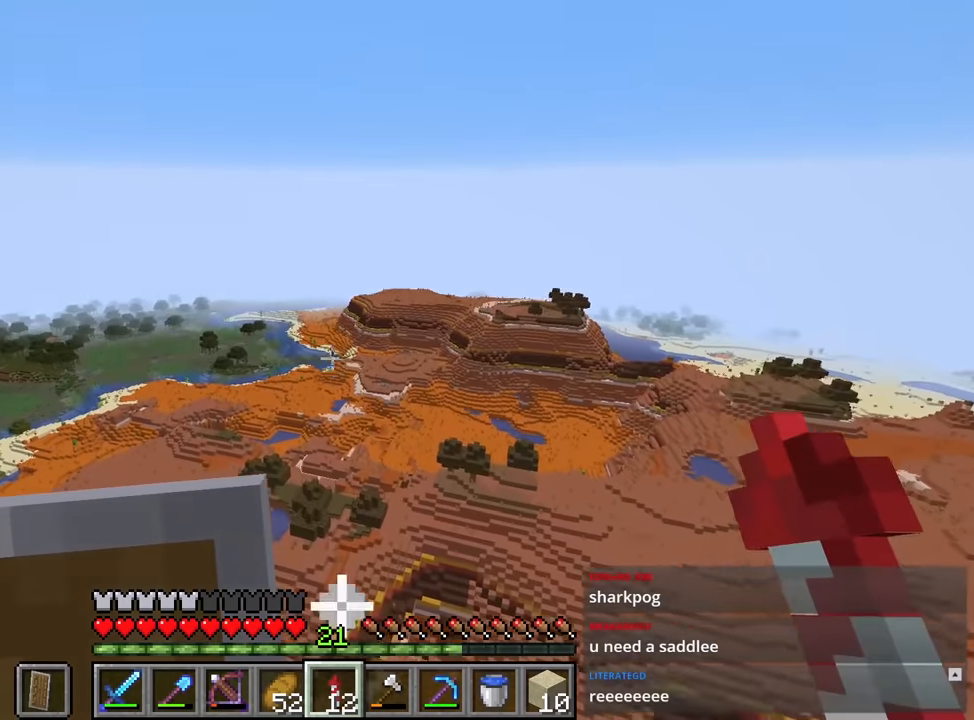
{"keys": ["space"], "mouse": [], "events": []}
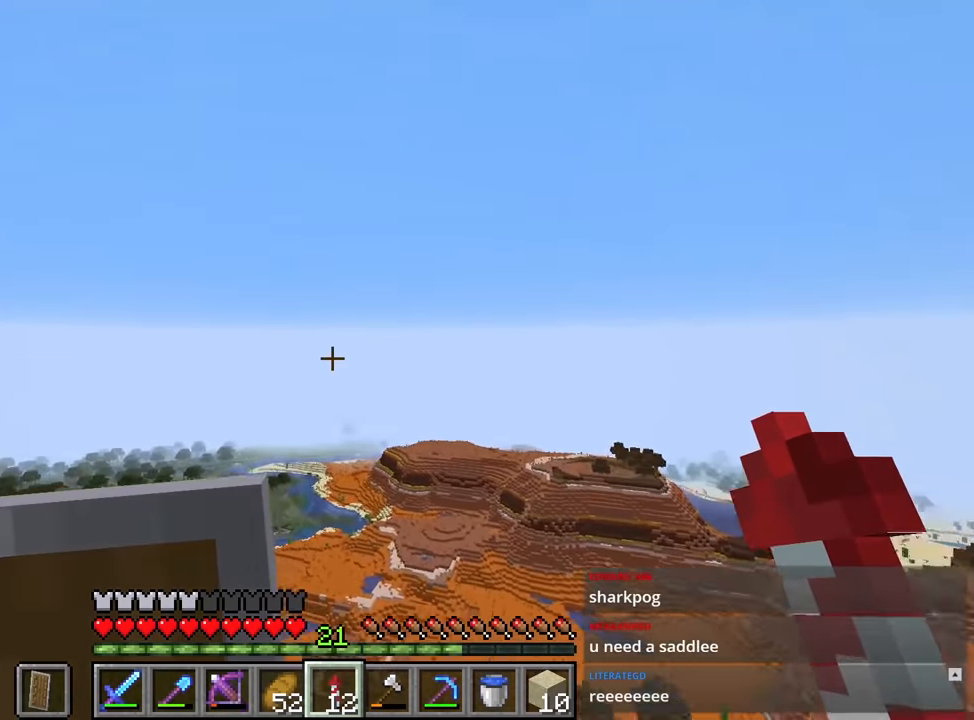
{"keys": ["space"], "mouse": [], "events": []}
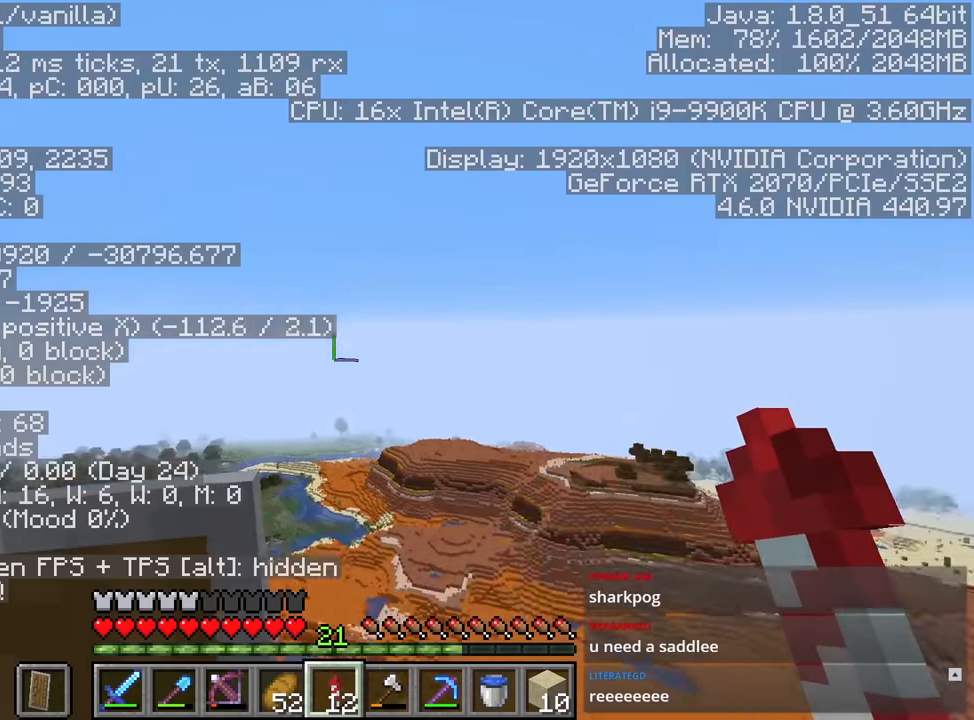
{"keys": ["space"], "mouse": [], "events": []}
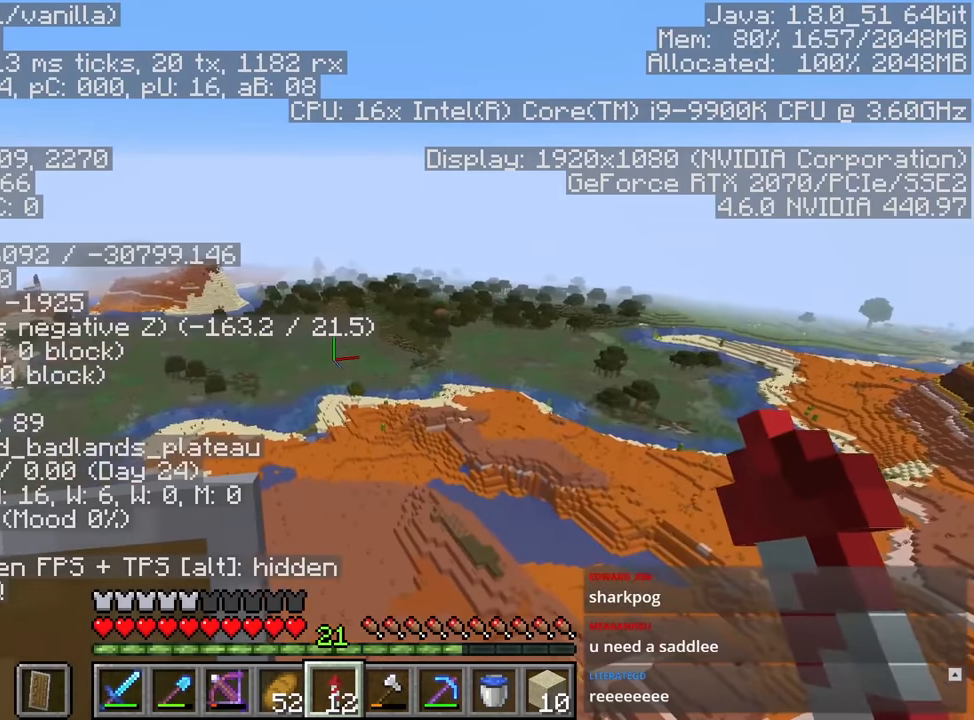
{"keys": ["space"], "mouse": [], "events": []}
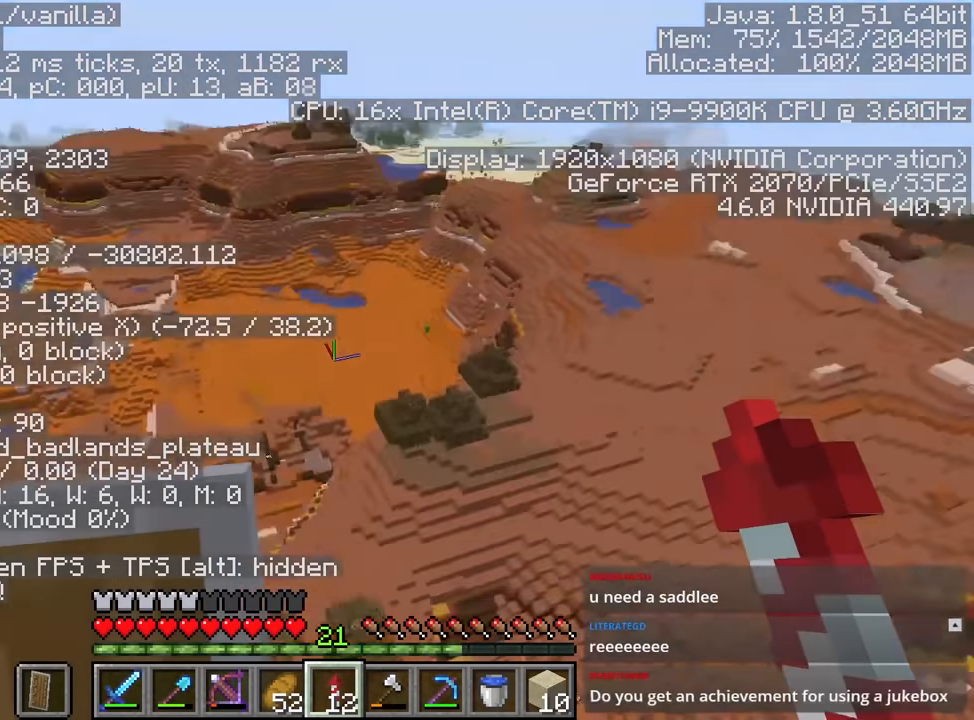
{"keys": ["space"], "mouse": [], "events": []}
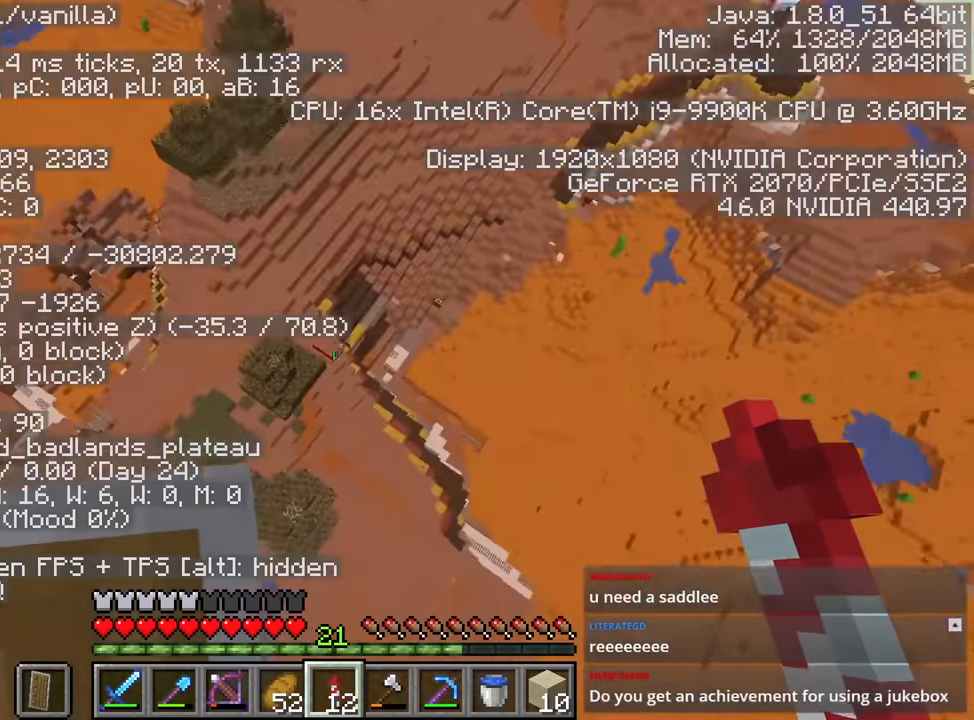
{"keys": ["space"], "mouse": [], "events": []}
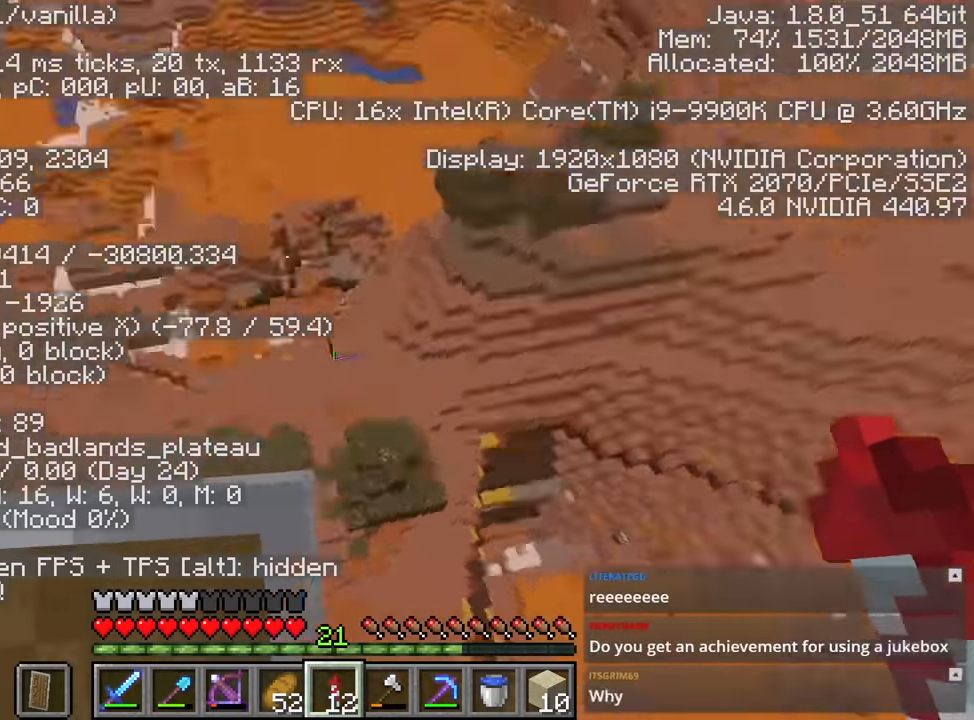
{"keys": [], "mouse": [], "events": [[50, "space", "up"]]}